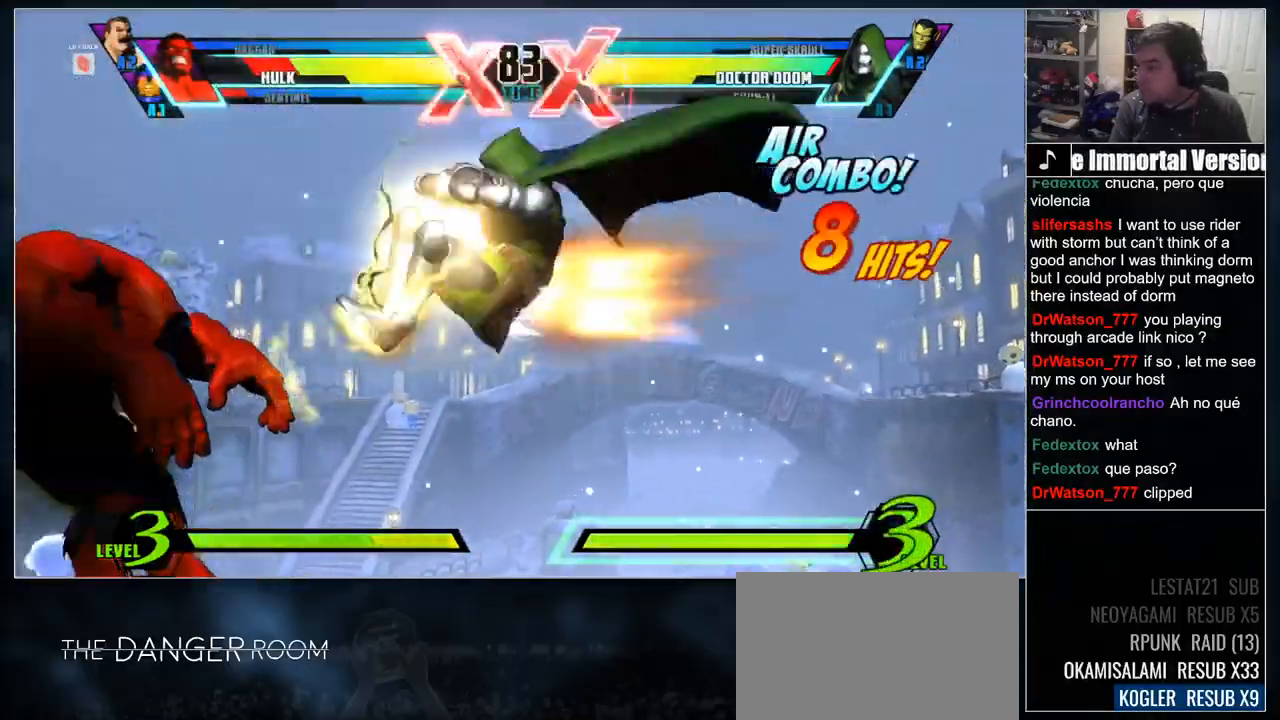
Gameplay with a controller (arcade stick); each line is a JSON object with the inputs held at the frame after it. "events" lists button and stick changes between this image and that frame as [ms after this image, input, new state], when the widget could be followed in between. Not read: CIRCLE CROSS DPAD_DOWN DPAD_RIGHT L3 R2 R3 SELECT other_buttons.
{"buttons": [], "events": [[50, "L1", "down"], [117, "L1", "up"], [183, "L1", "down"], [267, "L1", "up"]]}
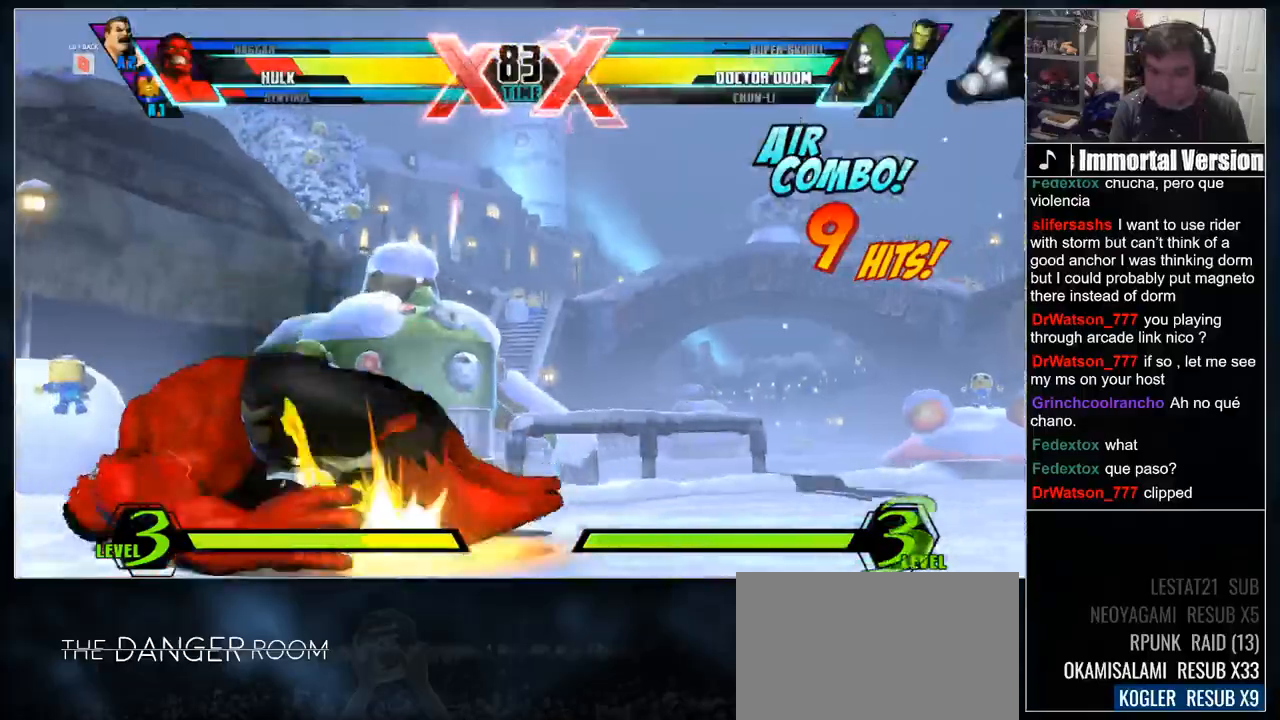
{"buttons": [], "events": []}
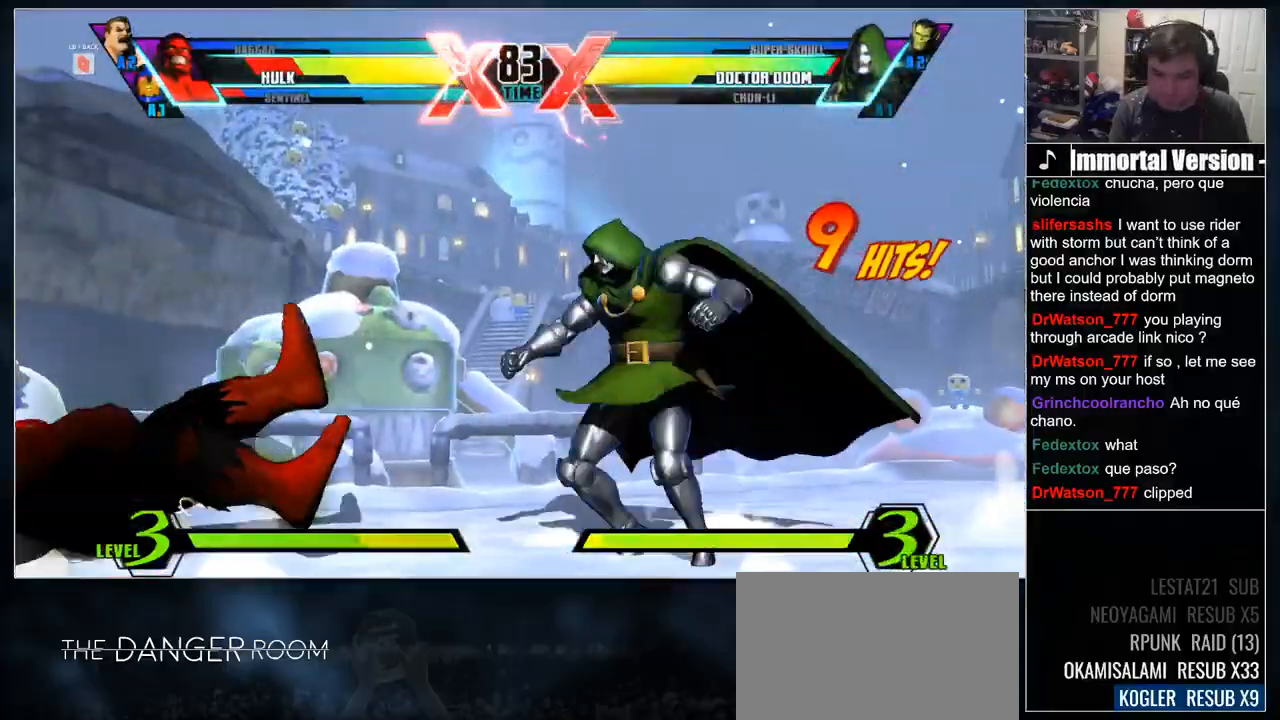
{"buttons": [], "events": []}
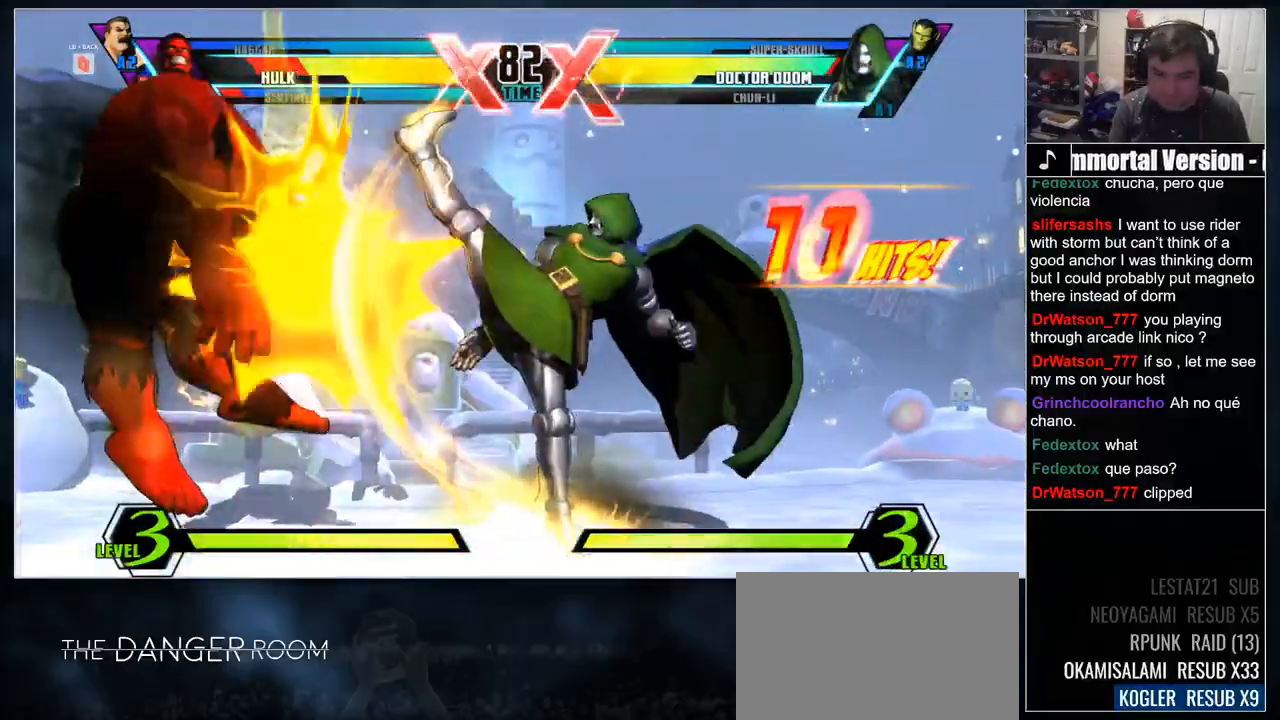
{"buttons": [], "events": [[450, "SQUARE", "down"], [500, "SQUARE", "up"]]}
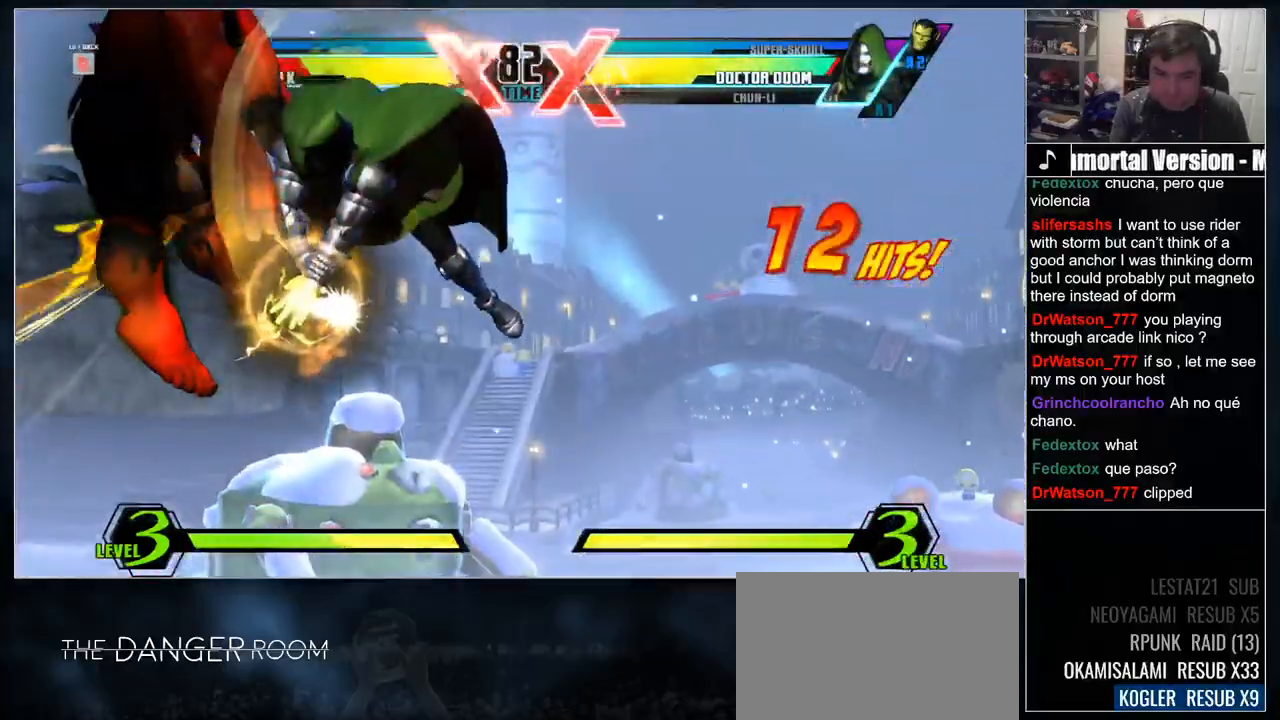
{"buttons": [], "events": [[83, "SQUARE", "down"], [150, "SQUARE", "up"], [217, "SQUARE", "down"], [283, "SQUARE", "up"], [350, "SQUARE", "down"], [417, "SQUARE", "up"]]}
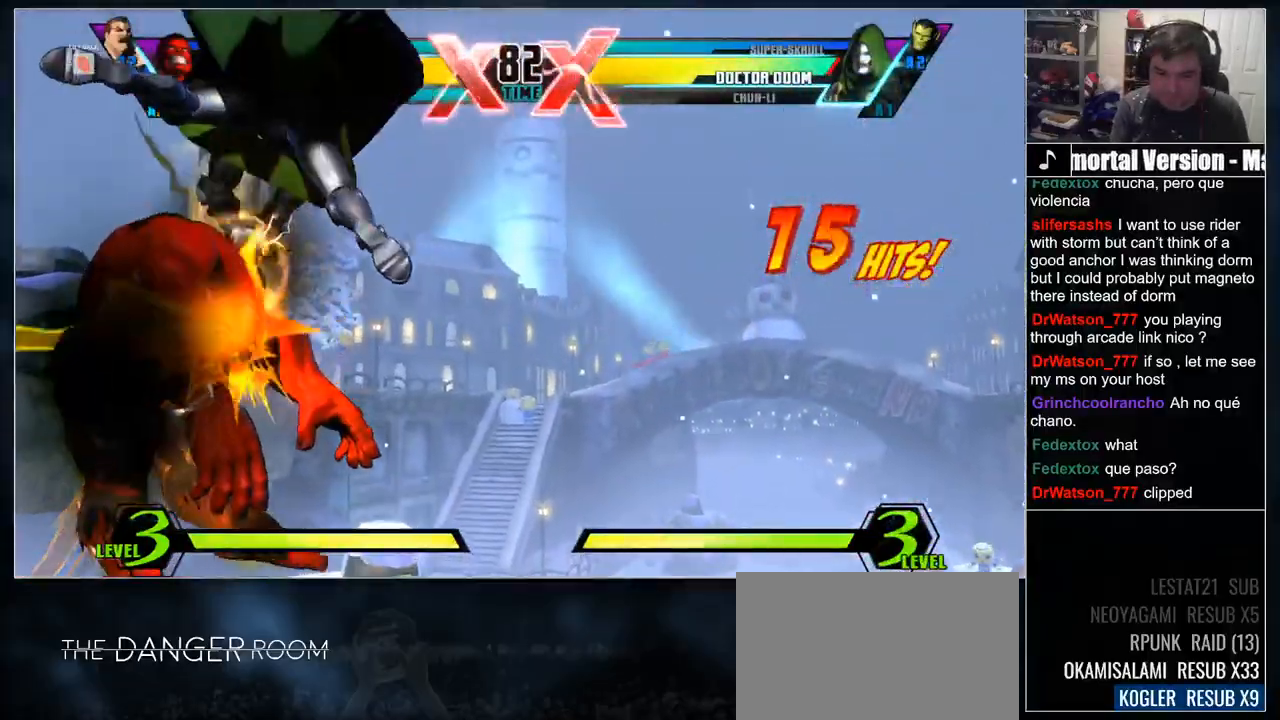
{"buttons": [], "events": [[150, "SQUARE", "down"], [200, "SQUARE", "up"]]}
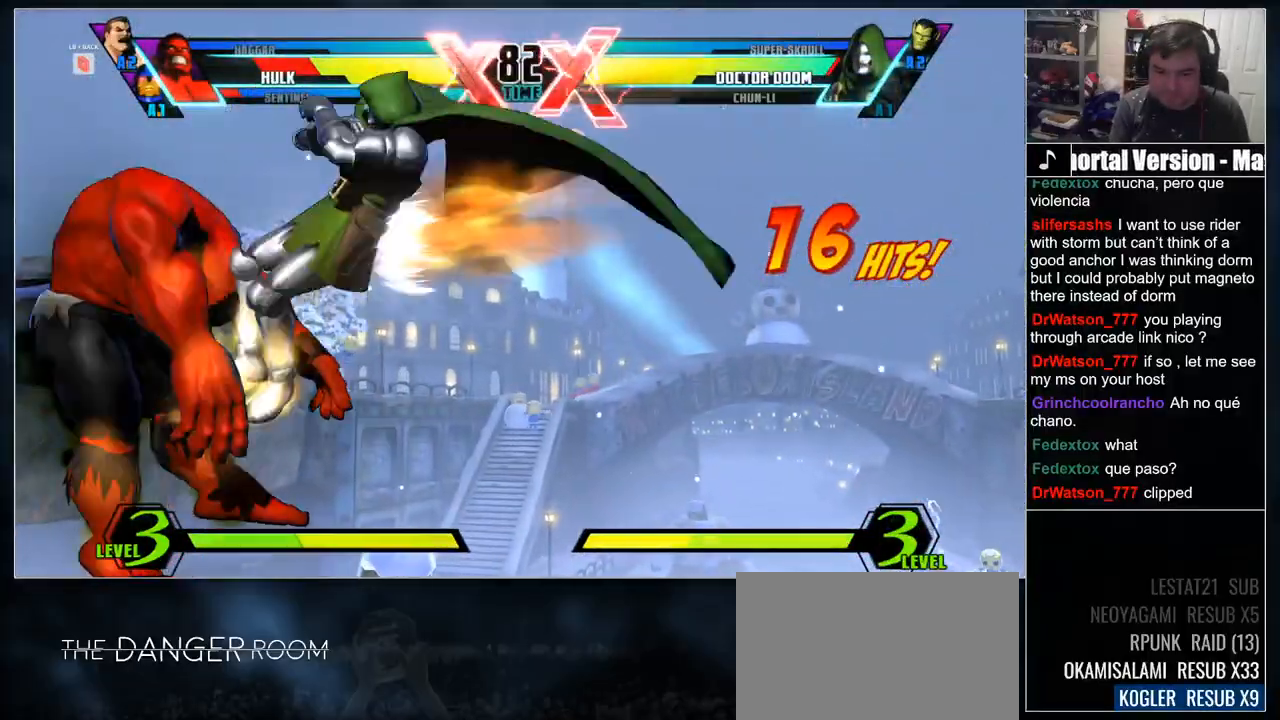
{"buttons": [], "events": []}
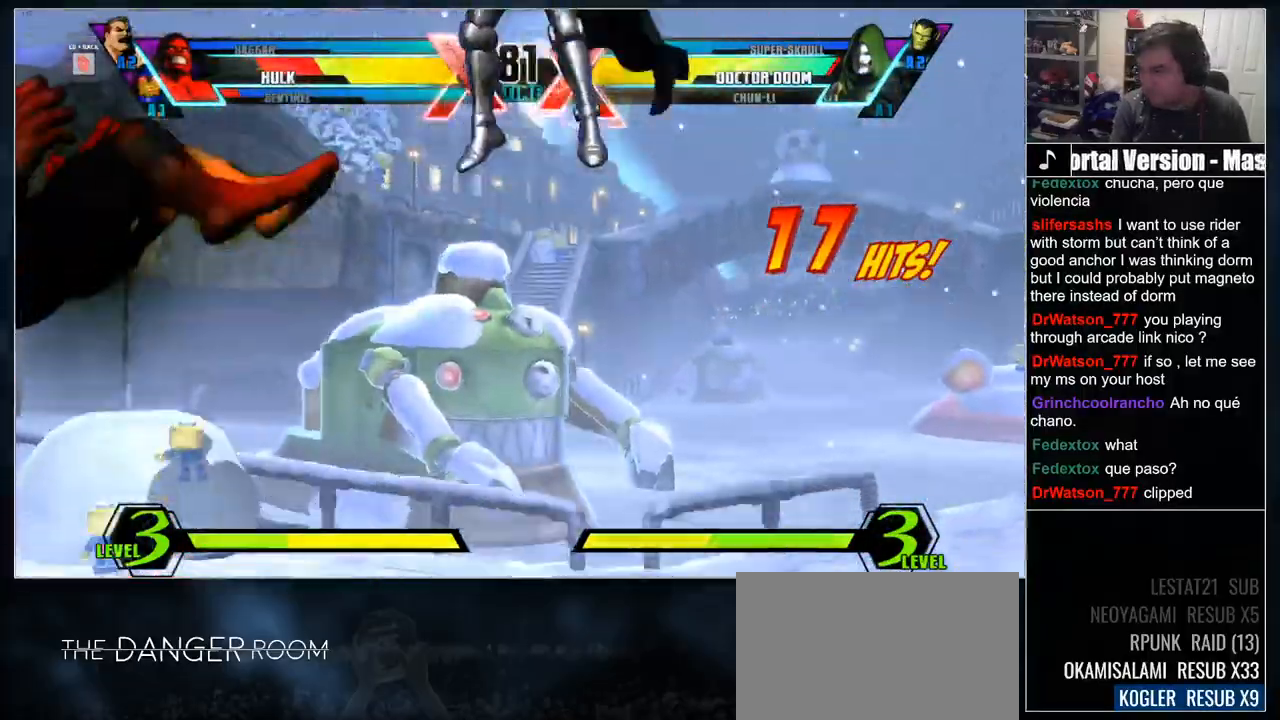
{"buttons": [], "events": []}
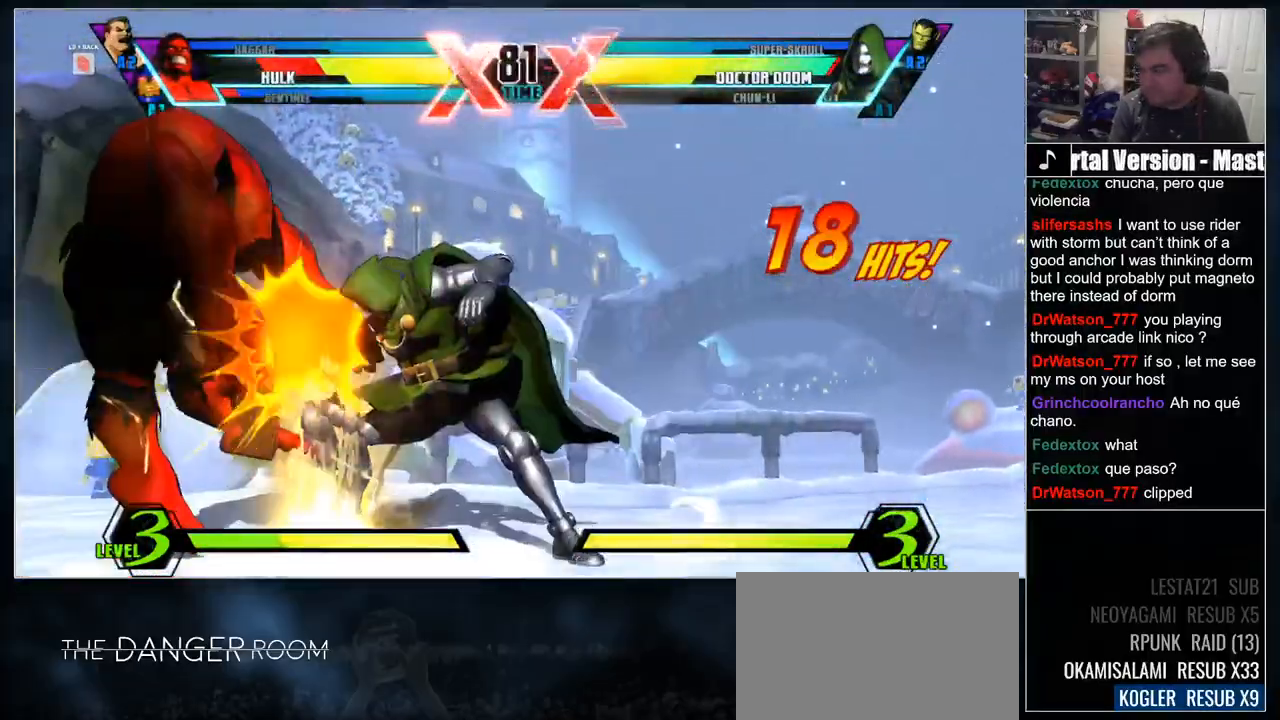
{"buttons": [], "events": []}
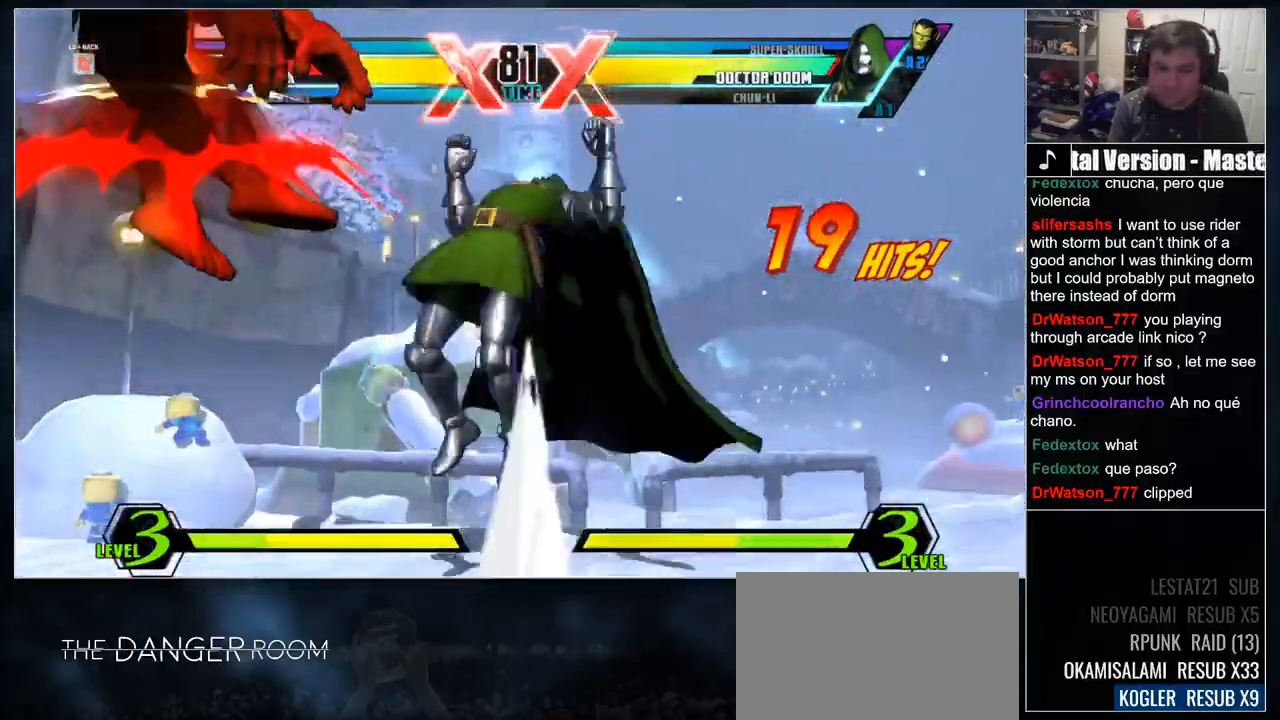
{"buttons": []}